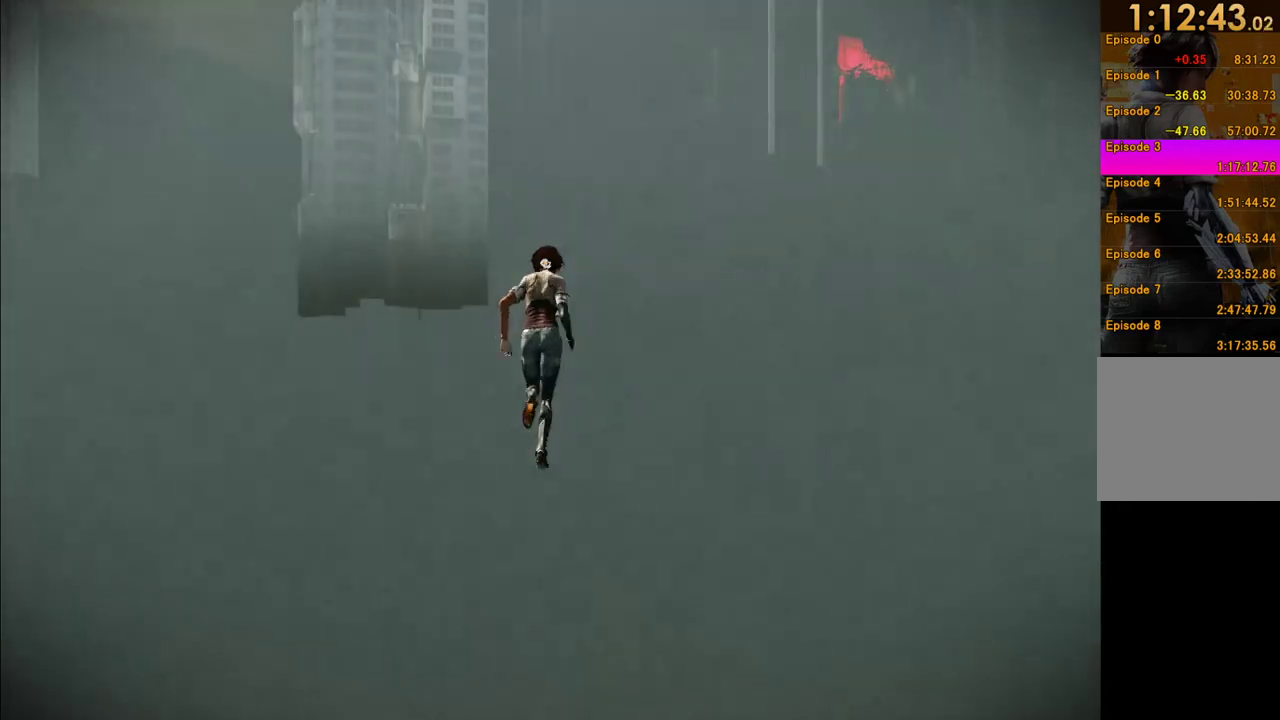
Gameplay with a controller (Xbox layout); each line is a JSON object with the inputs held at the frame after it. "events" lists button and stick changes between this image and that frame as [ms after this image, input, new state], when the widget could be followed in between. This overlay highlights the sticks when they move; stick clicks (L3 R3) are not distinguishable. Not read: L3 R3.
{"buttons": [], "left_stick": "up", "right_stick": "center", "events": []}
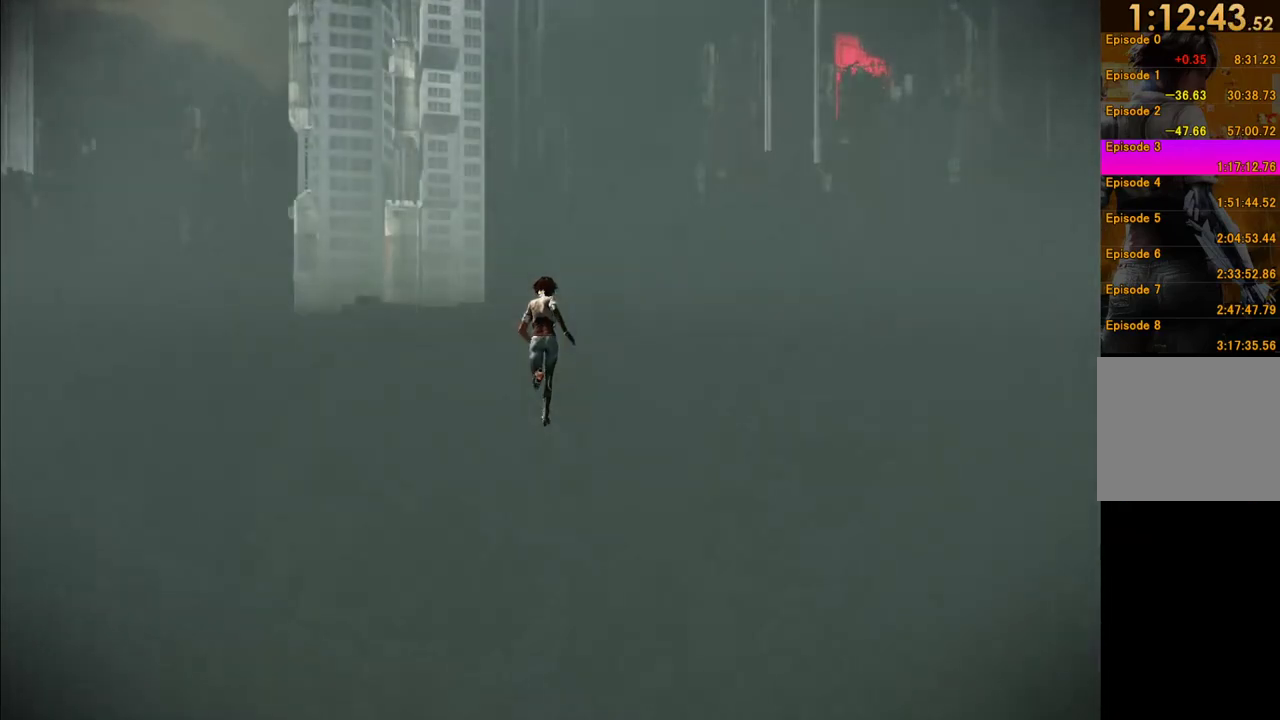
{"buttons": [], "left_stick": "up", "right_stick": "center", "events": []}
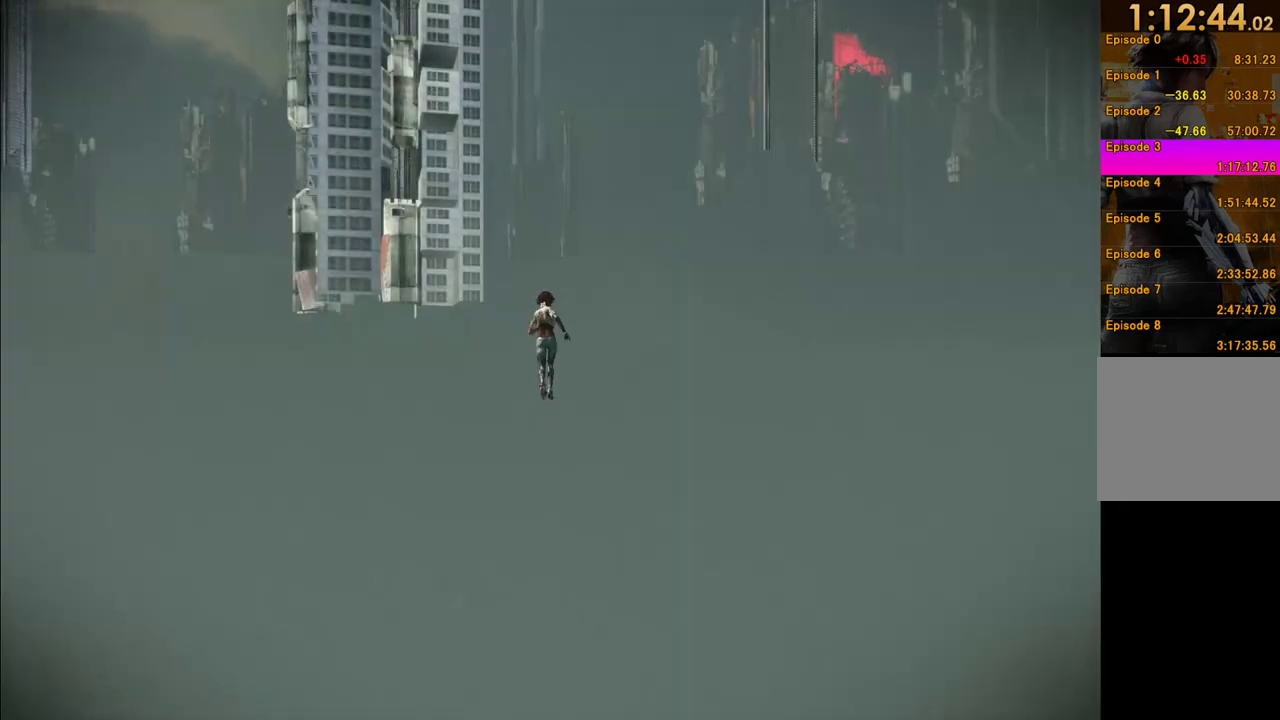
{"buttons": [], "left_stick": "up", "right_stick": "center", "events": []}
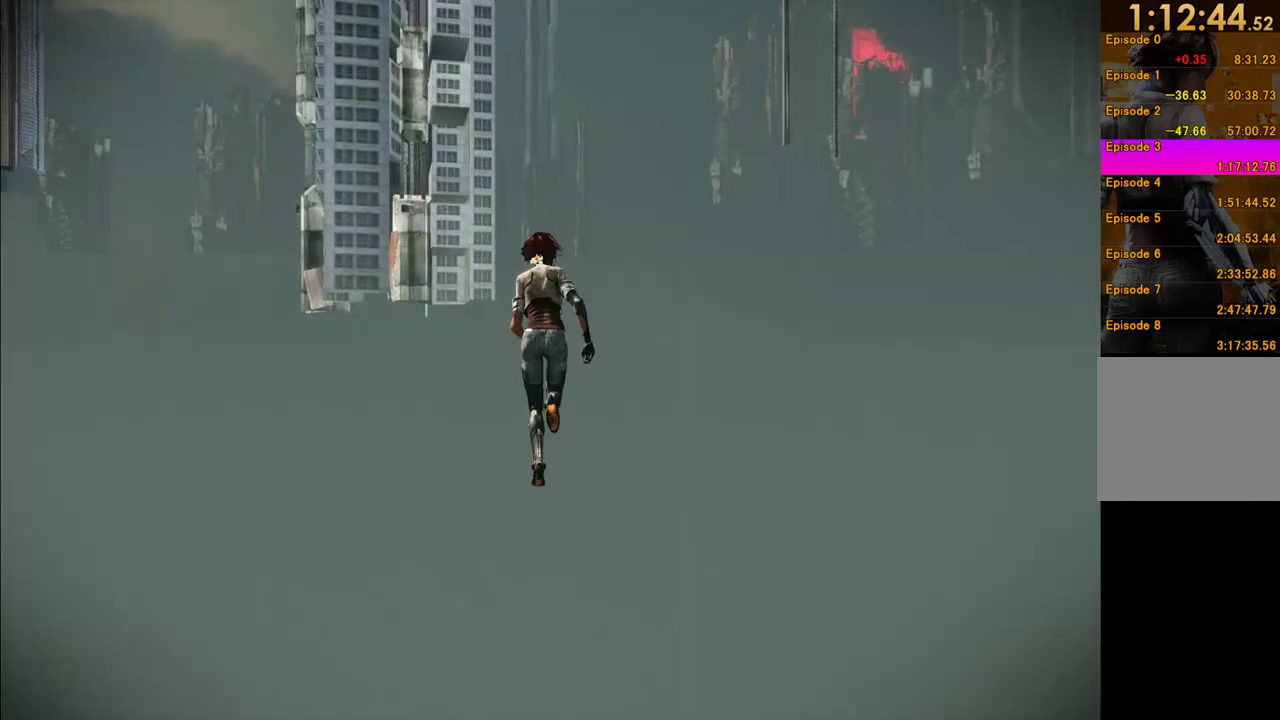
{"buttons": [], "left_stick": "up", "right_stick": "center", "events": []}
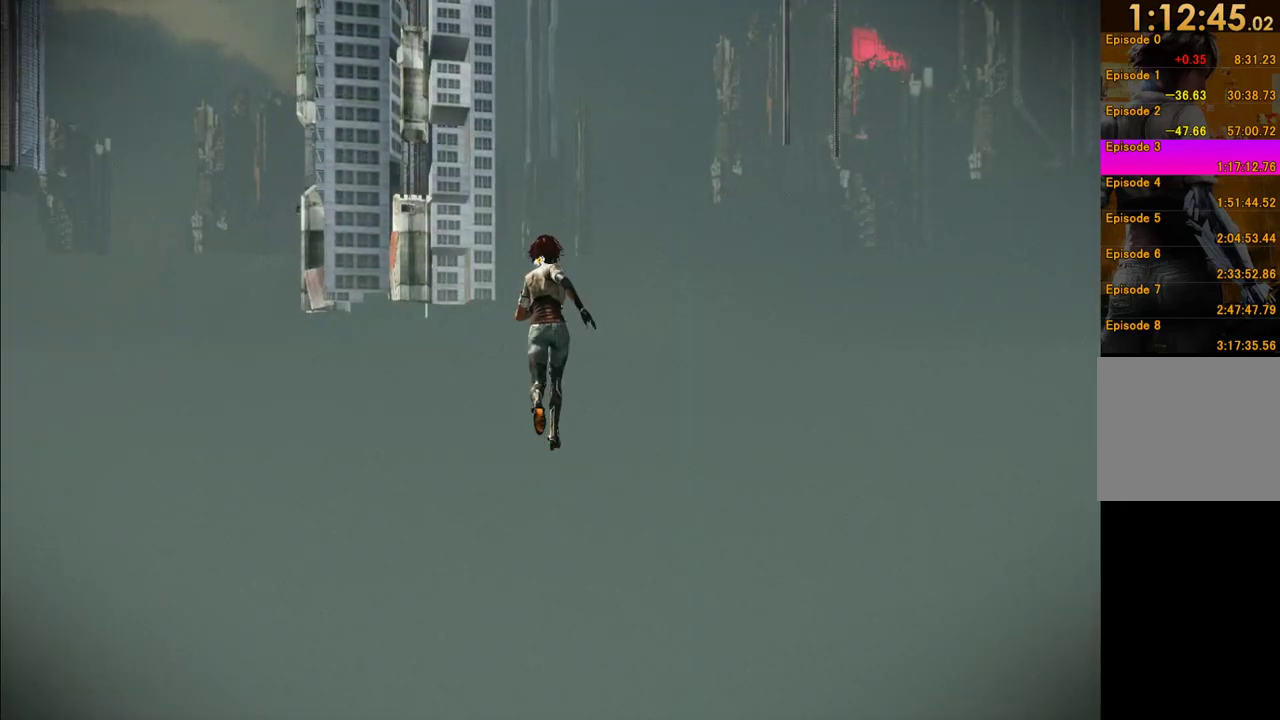
{"buttons": [], "left_stick": "up", "right_stick": "center", "events": []}
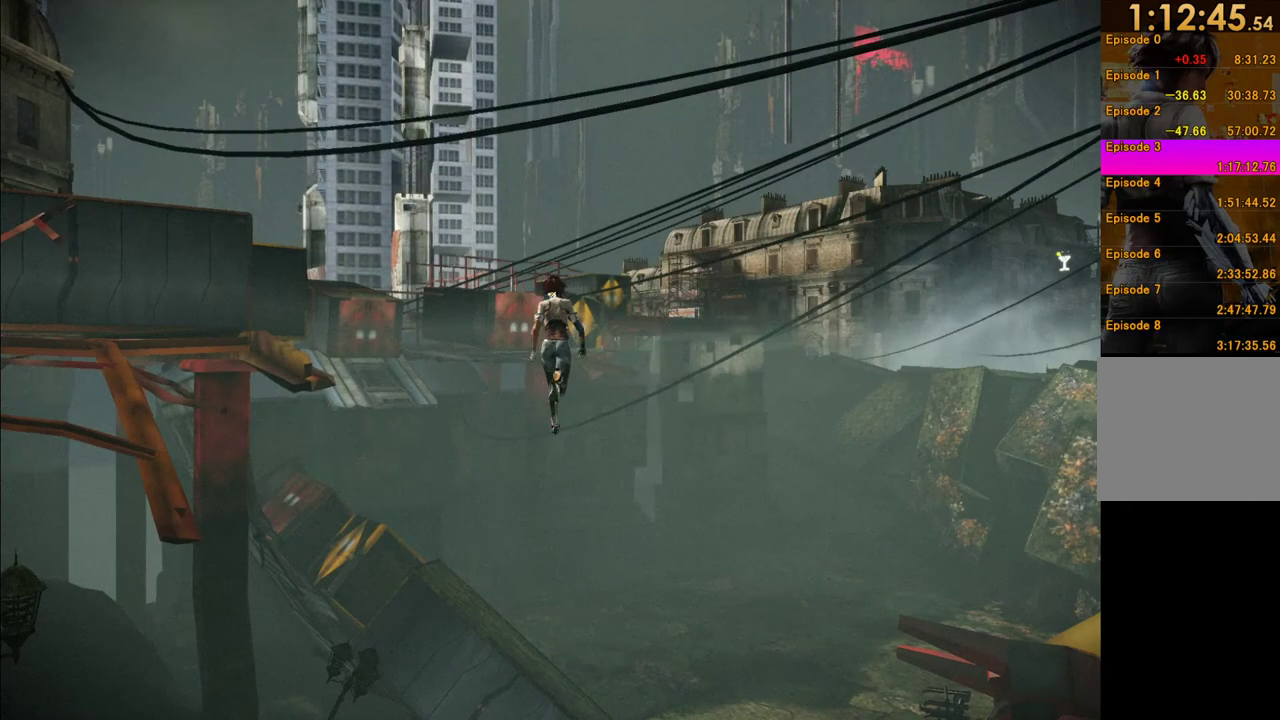
{"buttons": [], "left_stick": "up", "right_stick": "center", "events": []}
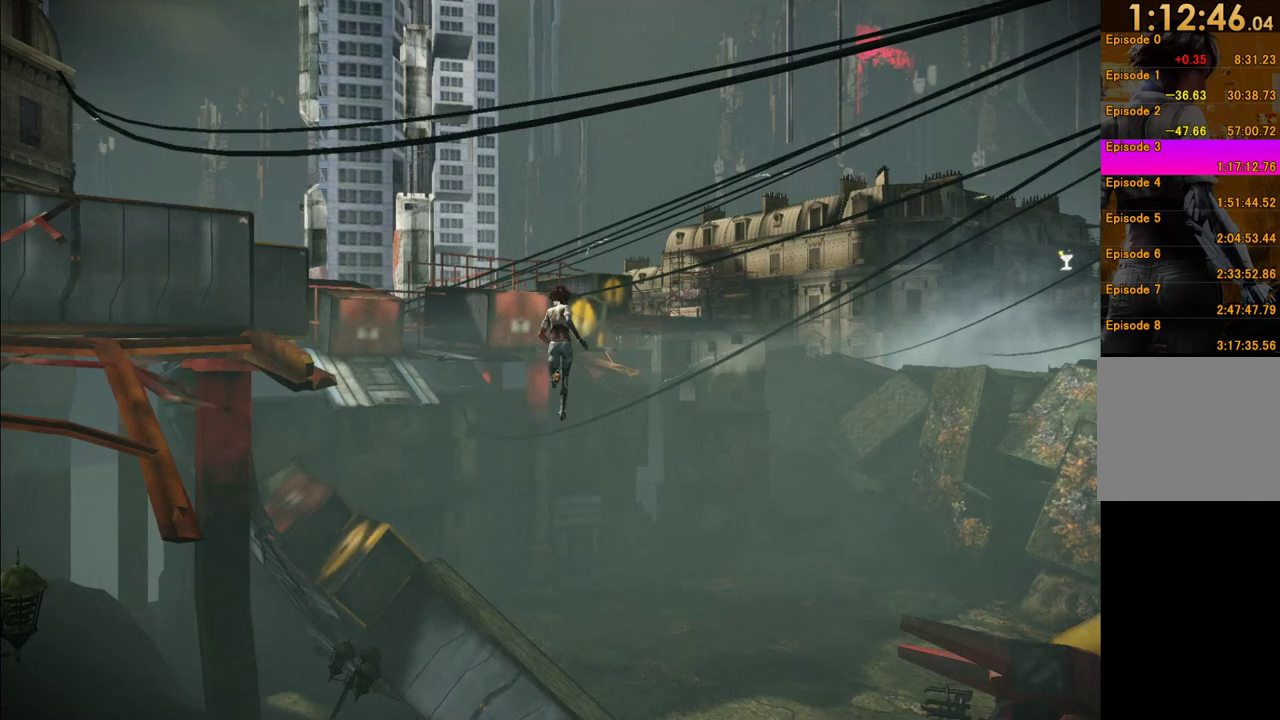
{"buttons": [], "left_stick": "up-left", "right_stick": "center"}
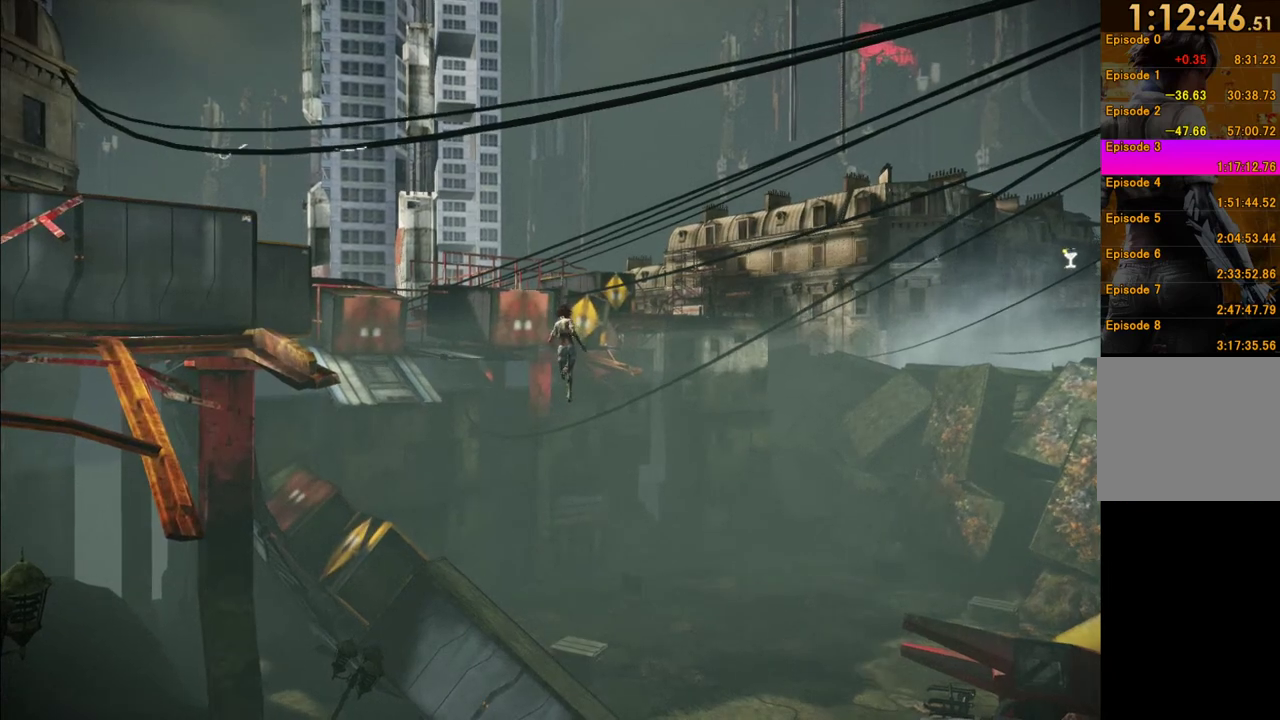
{"buttons": [], "left_stick": "up", "right_stick": "center"}
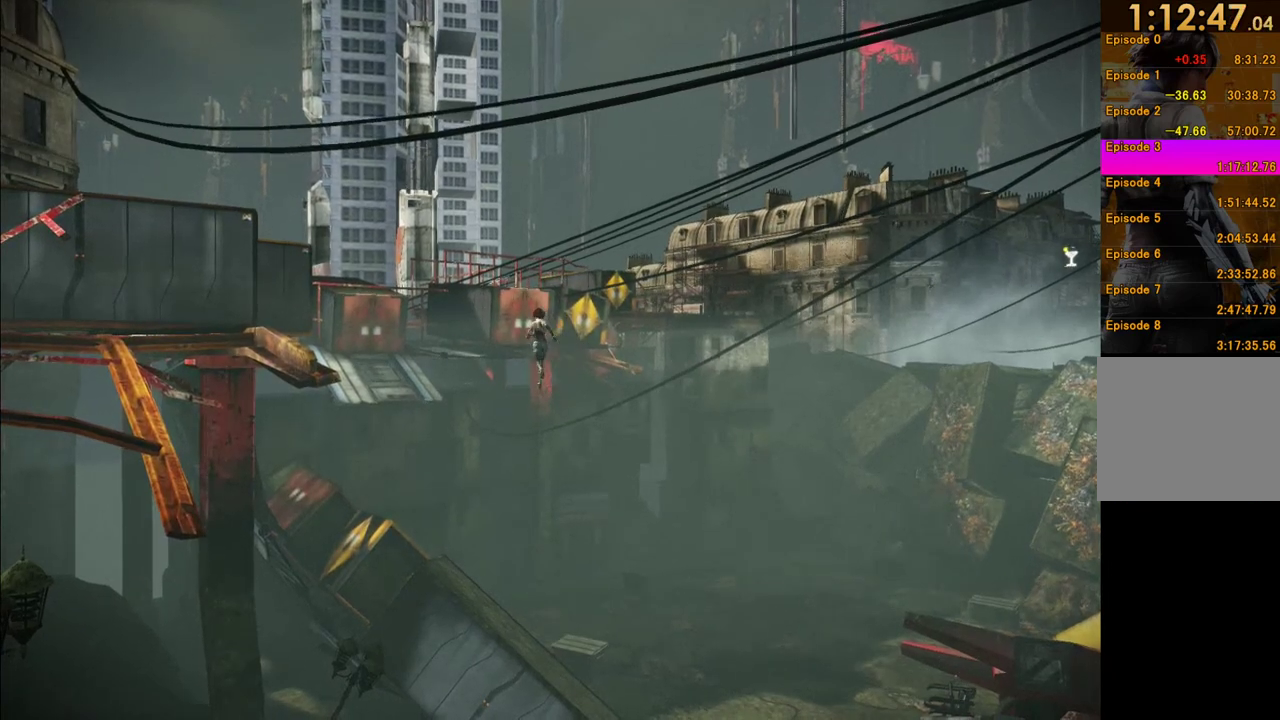
{"buttons": [], "left_stick": "up", "right_stick": "center", "events": []}
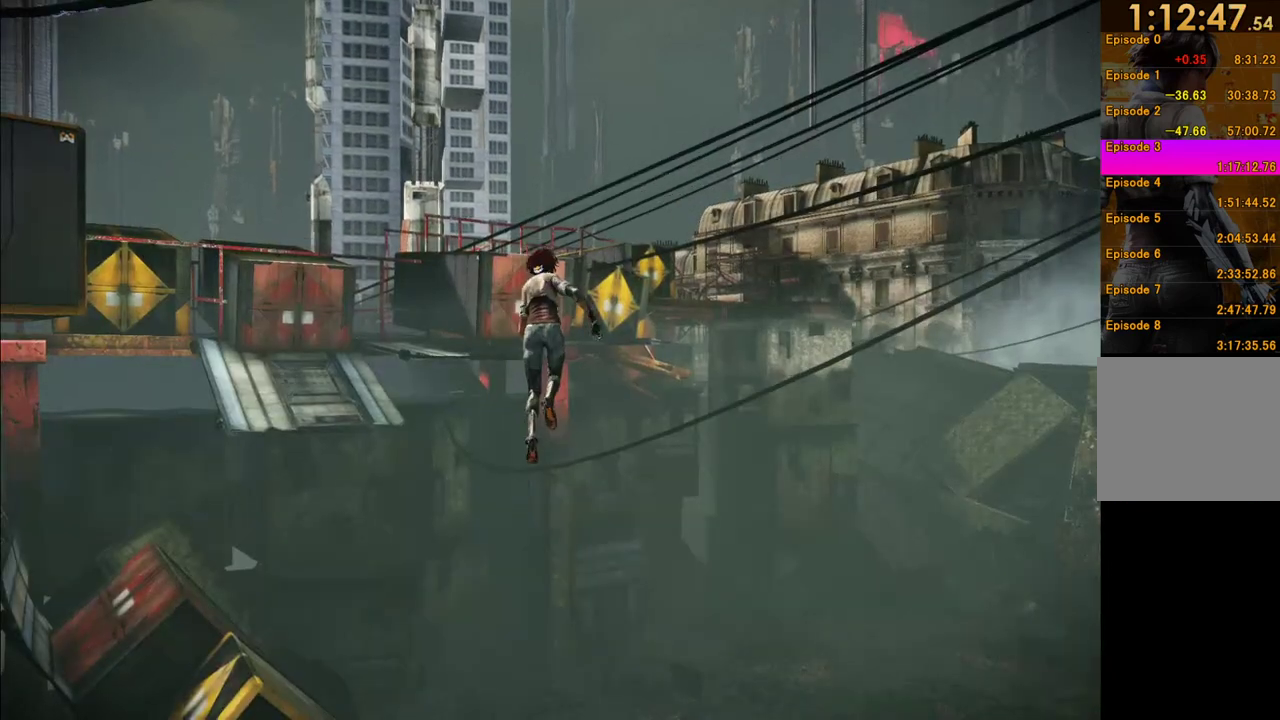
{"buttons": [], "left_stick": "up", "right_stick": "center", "events": []}
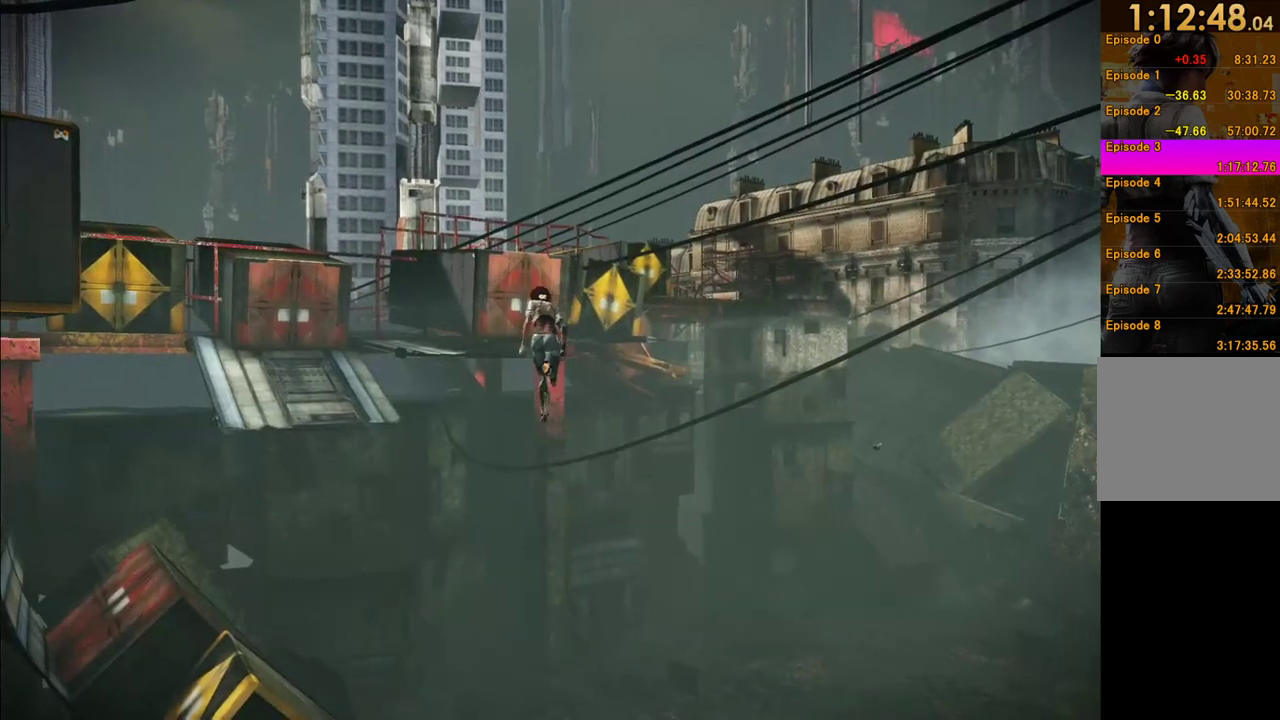
{"buttons": [], "left_stick": "up", "right_stick": "center", "events": []}
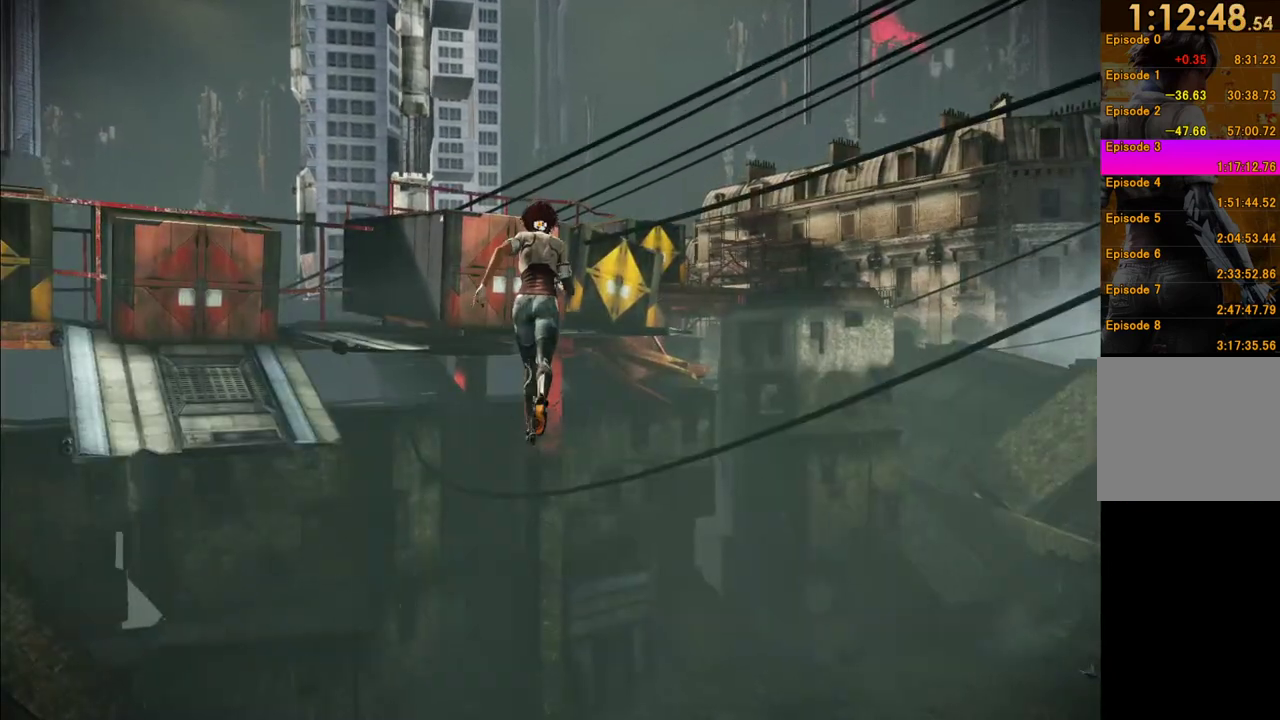
{"buttons": [], "left_stick": "up-left", "right_stick": "center"}
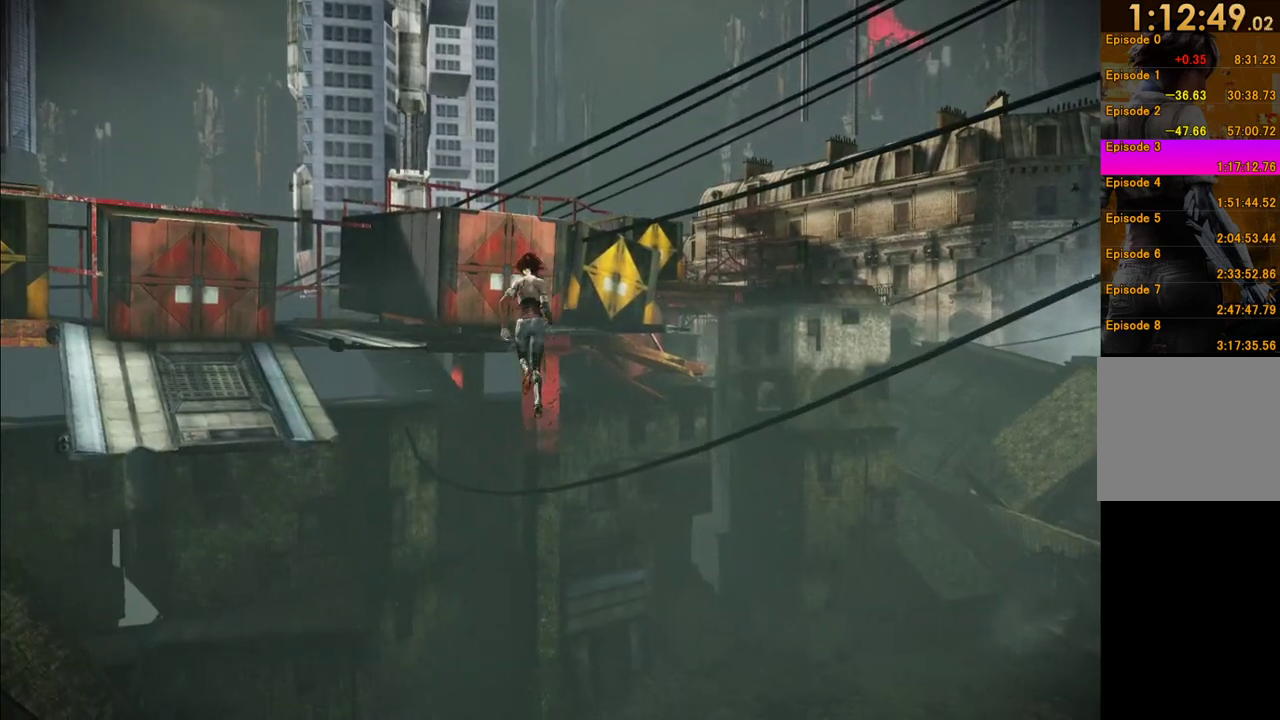
{"buttons": [], "left_stick": "up", "right_stick": "center"}
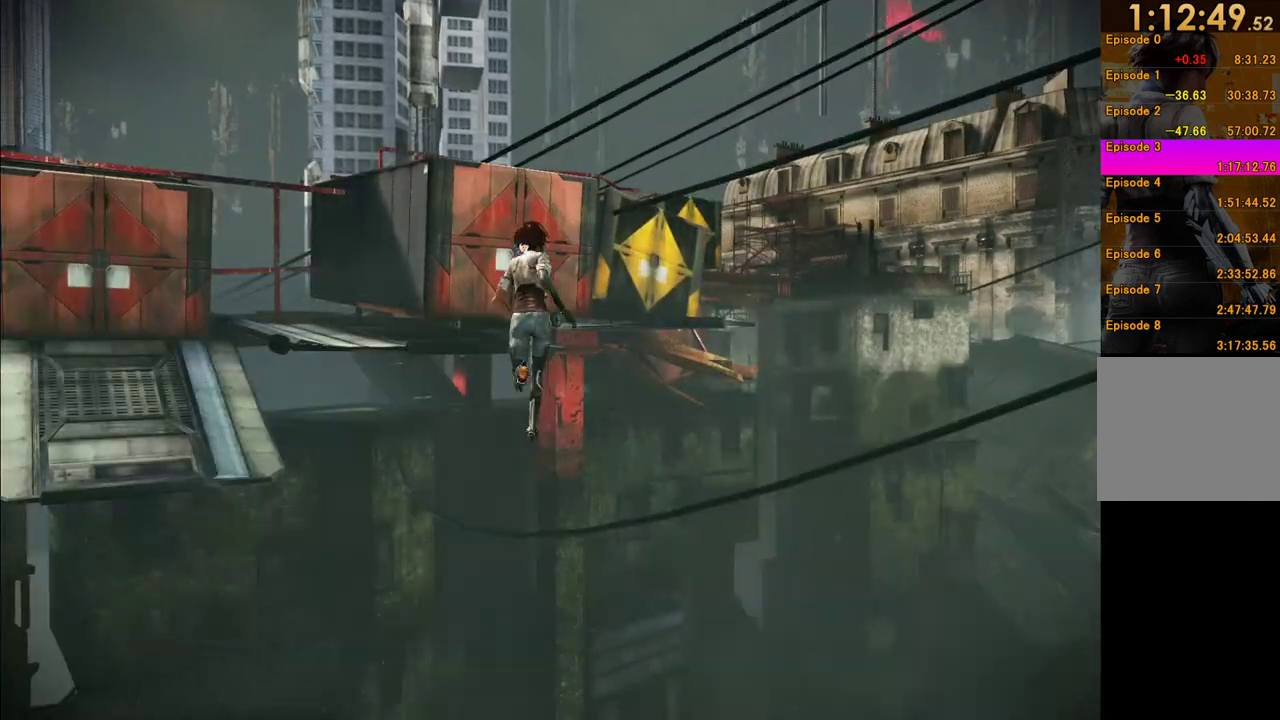
{"buttons": [], "left_stick": "up-left", "right_stick": "center", "events": [[417, "left_stick", "up-left"]]}